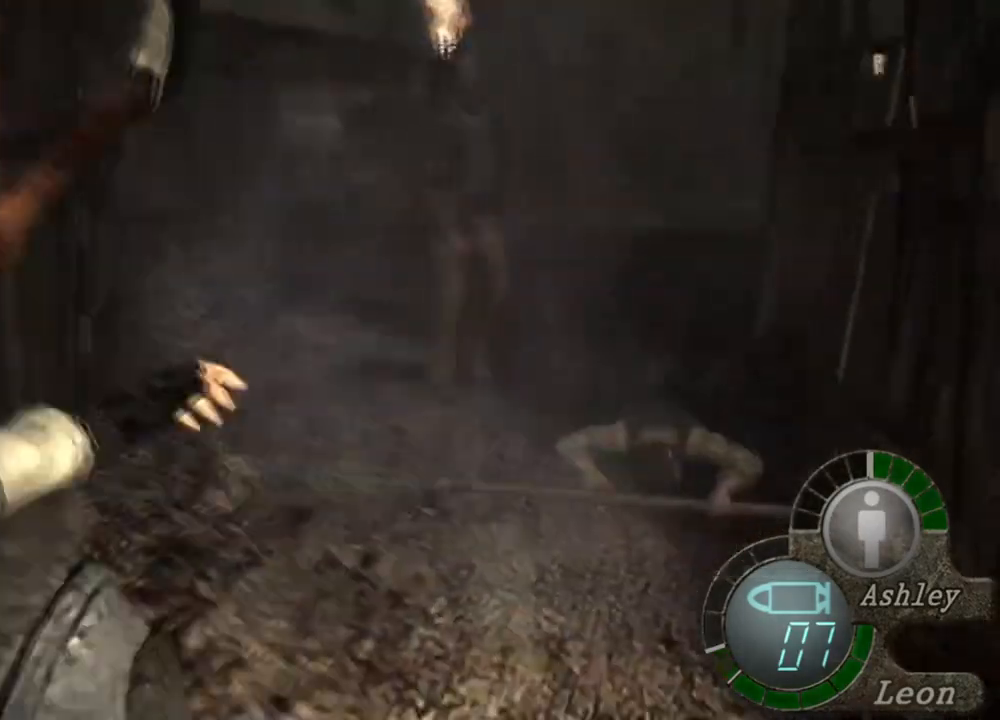
Gameplay with keyboard and mouse; each line is a JSON object with the keys and mouse buttons held at the frame after it. "events" lists presses ("down") and releases ("up") of "1", "2", "3", "4", "5", "a", "alt", "b", "c", "ctrl", "d", "e", "f", "g", "q", "r", "s", "shift", "space", "t", "tab", "tilde", "v", "w", "x", "z", "mouse_left", "mouse_wheel", "mouse_right", "mouse_mb4" and "mouse_mb5" between this image and that frame as [ms after this image, input, new state], when the widget could be followed in between. "mouse_left", "mouse_wheel", "mouse_right", "mouse_mb4", "mouse_mb5" = the "left", "wheel", "right", "mb4", "mb5" buttons of the "mouse" list. No other keys are recorded. "wheel" means that the mouse wheel is clicked or scrolled. Mouse movement is not recorded.
{"keys": [], "mouse": [], "events": [[100, "mouse_left", "down"], [167, "mouse_left", "up"], [500, "mouse_right", "up"]]}
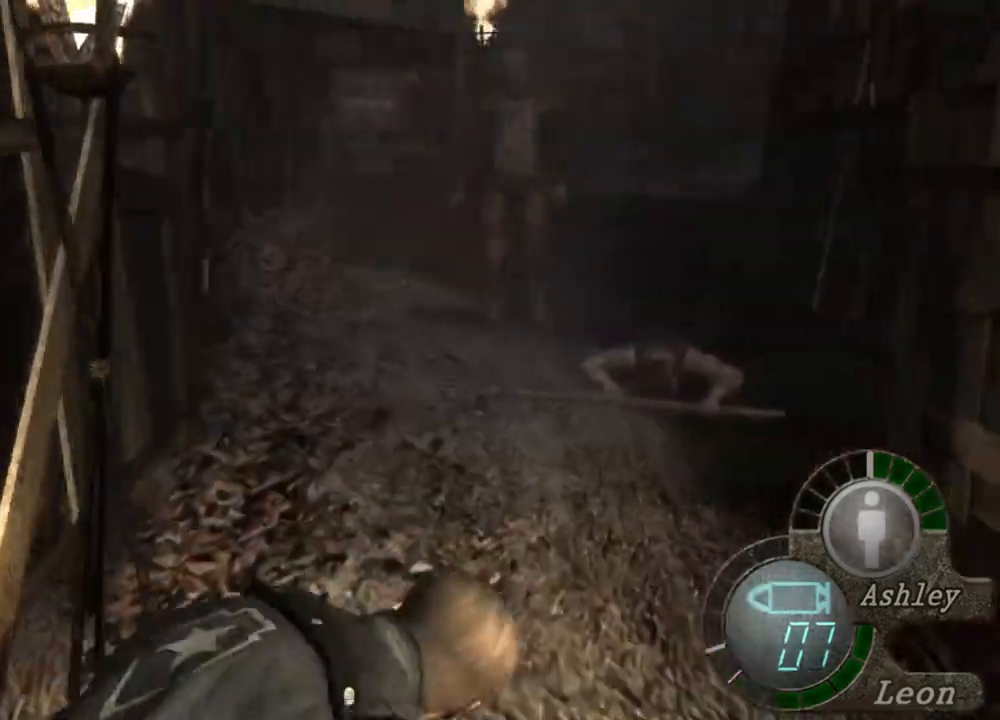
{"keys": [], "mouse": [], "events": []}
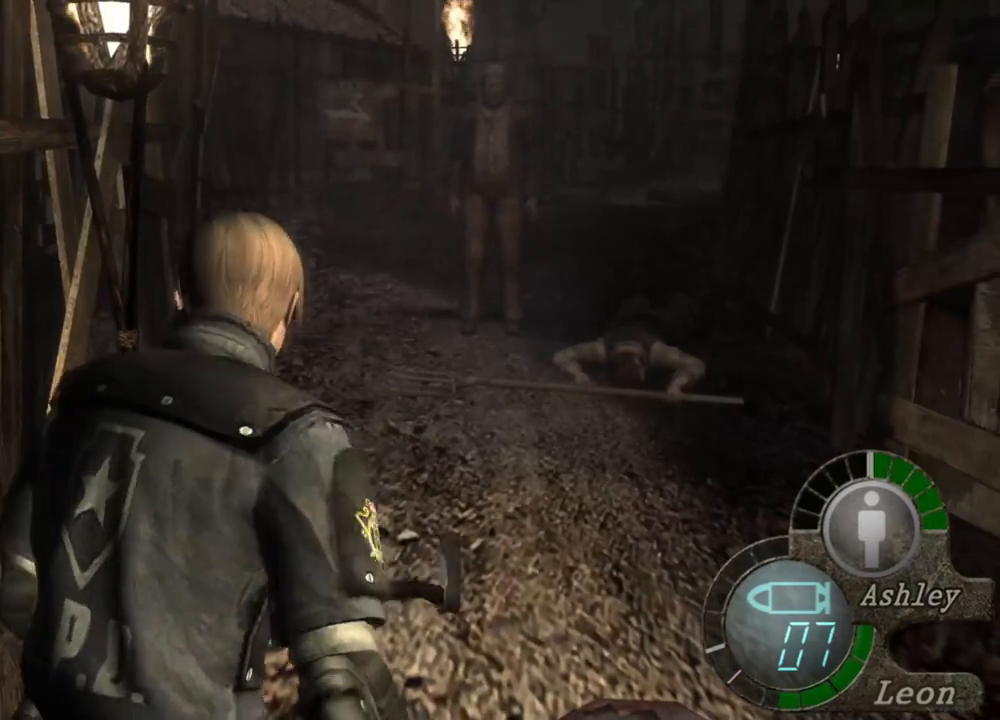
{"keys": [], "mouse": [], "events": []}
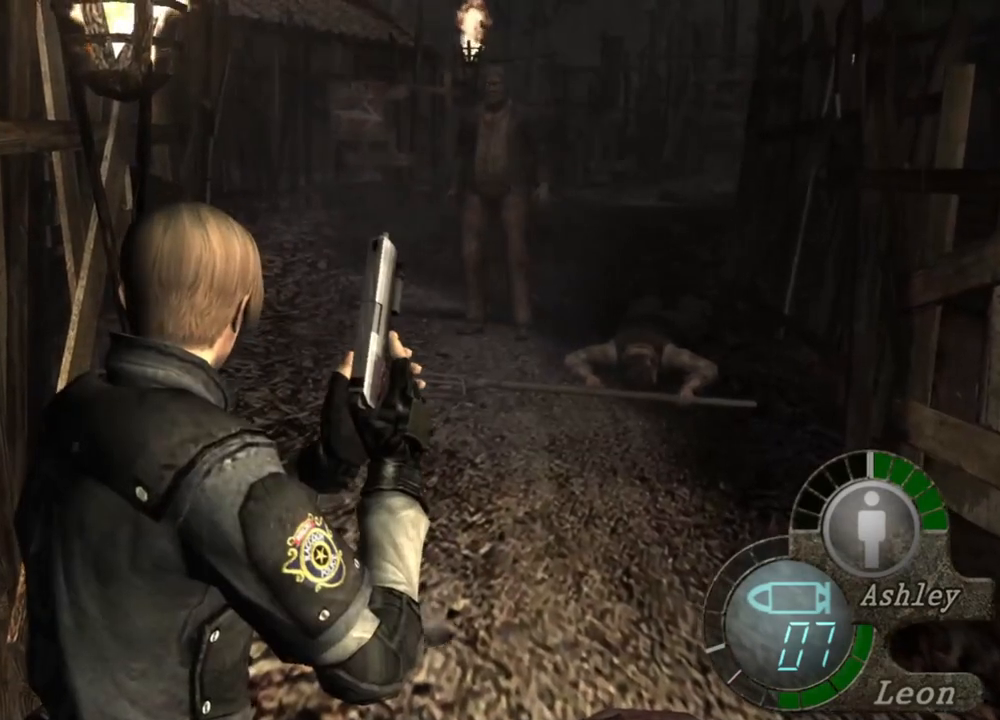
{"keys": [], "mouse": ["right"], "events": [[100, "mouse_right", "down"]]}
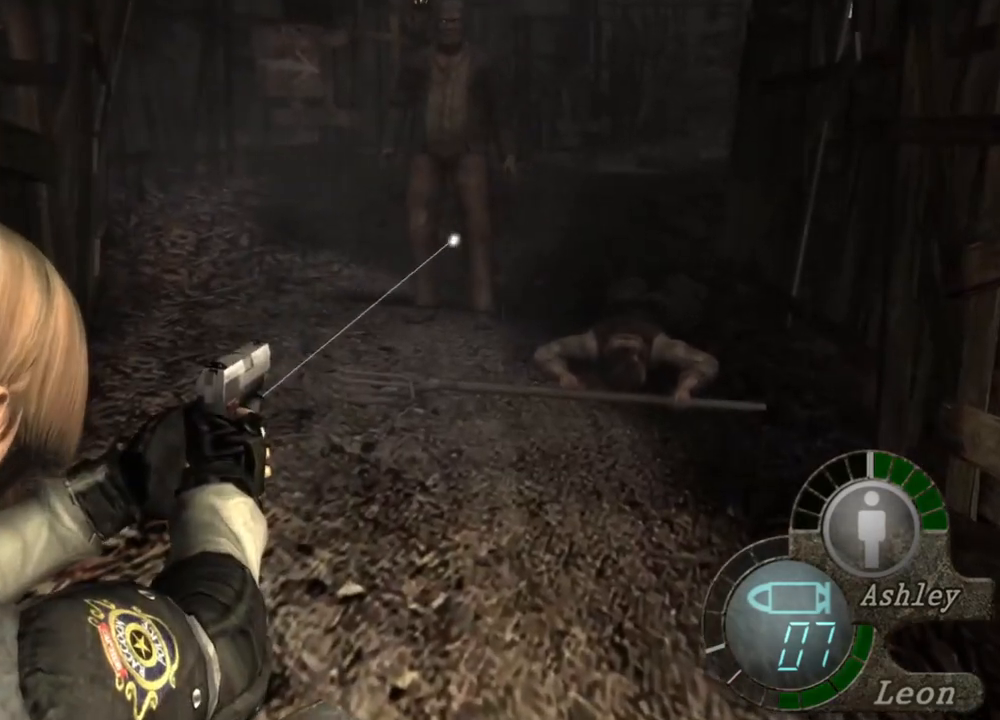
{"keys": [], "mouse": ["right"], "events": []}
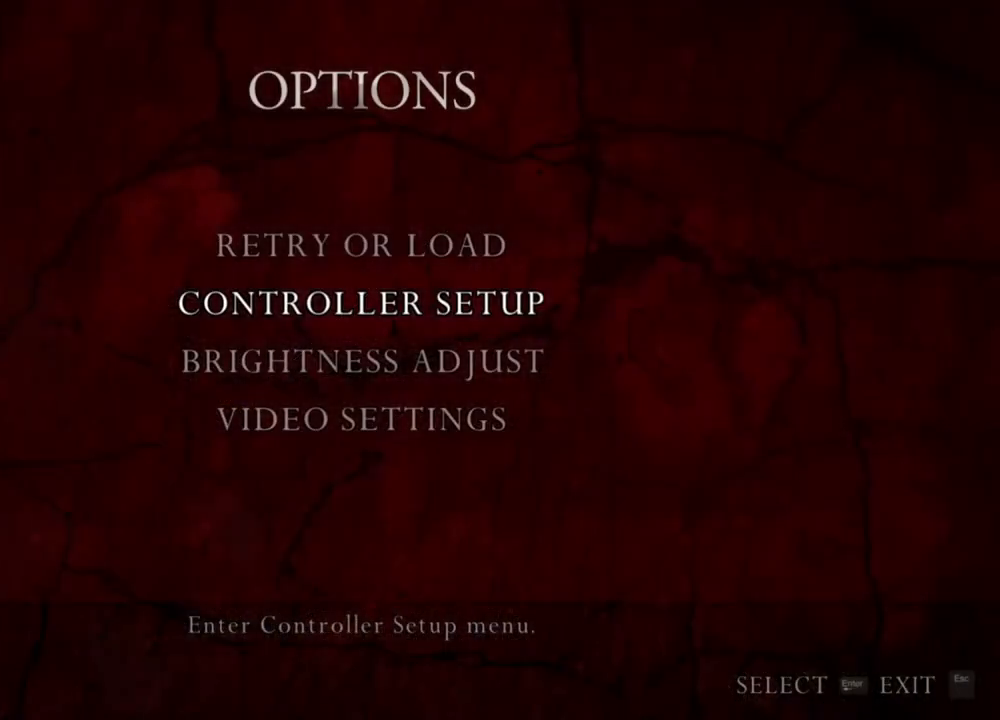
{"keys": [], "mouse": ["right"], "events": []}
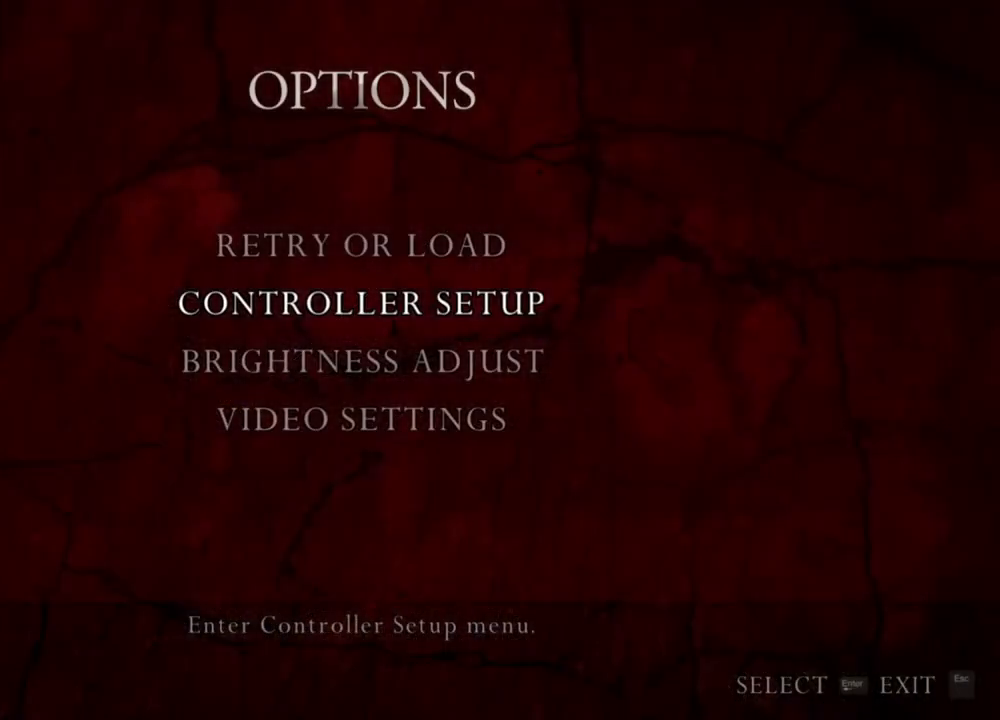
{"keys": [], "mouse": ["right"], "events": []}
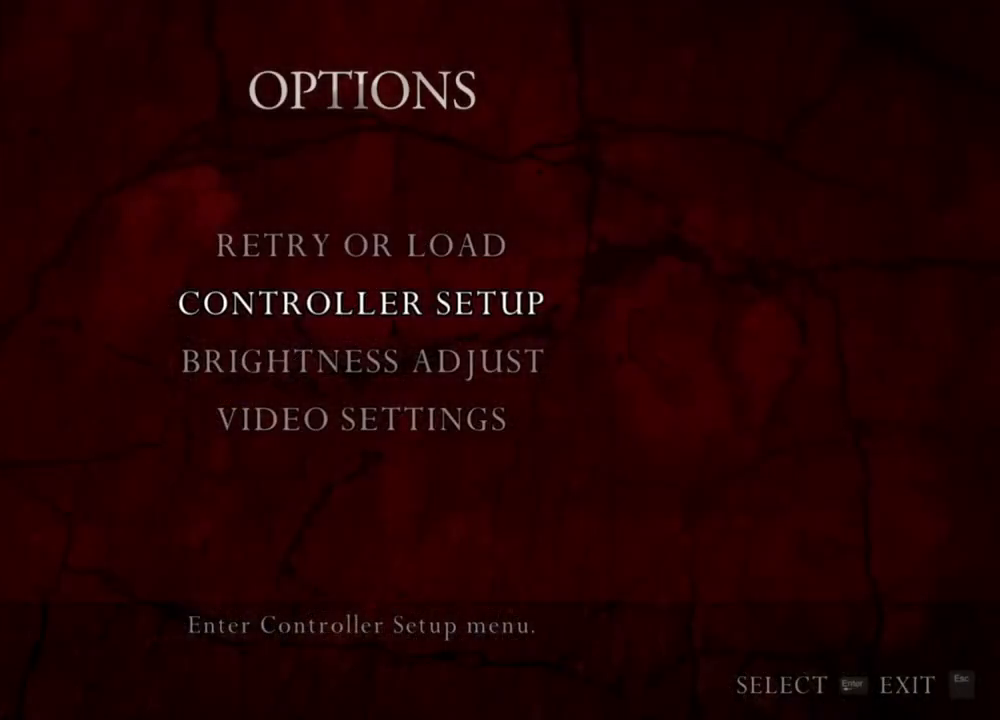
{"keys": [], "mouse": ["right"], "events": []}
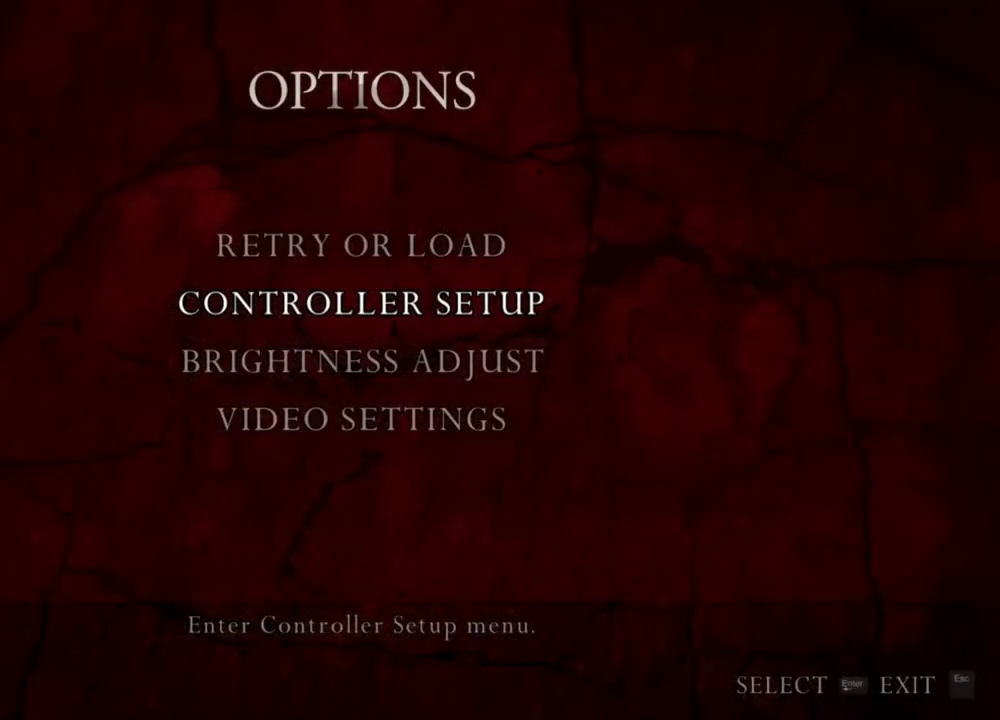
{"keys": [], "mouse": ["right"], "events": []}
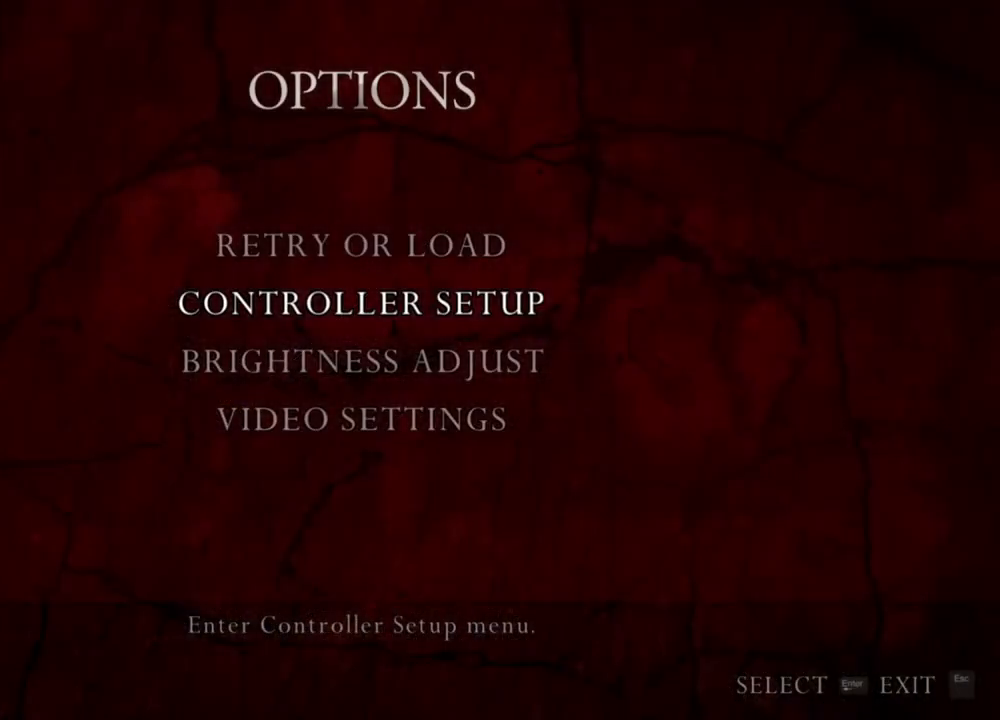
{"keys": [], "mouse": ["right"], "events": []}
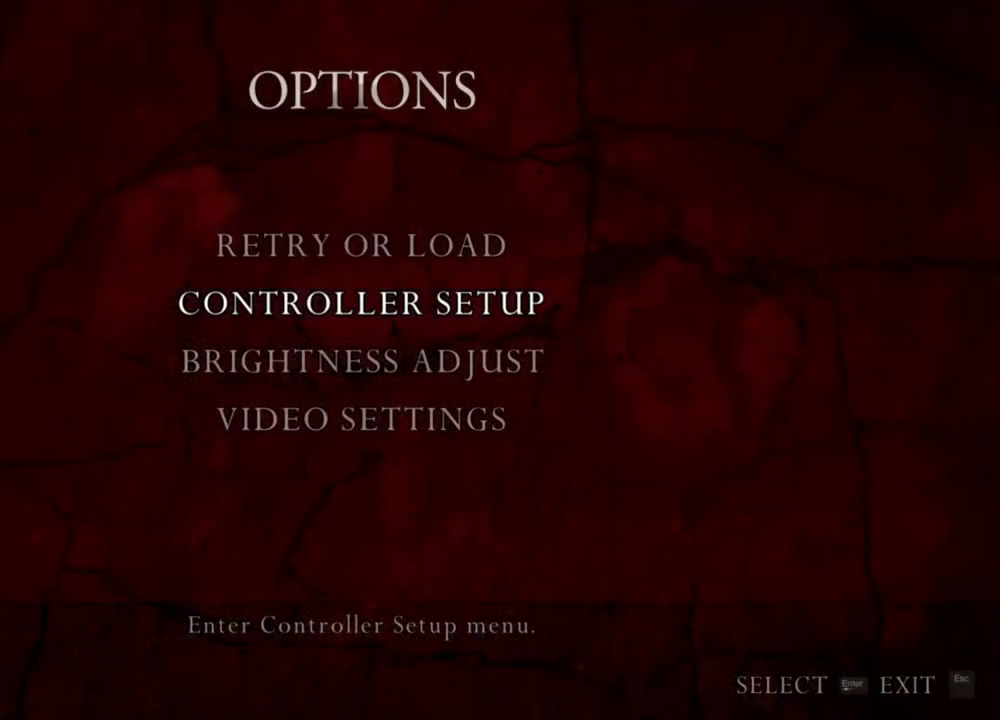
{"keys": [], "mouse": ["right"], "events": []}
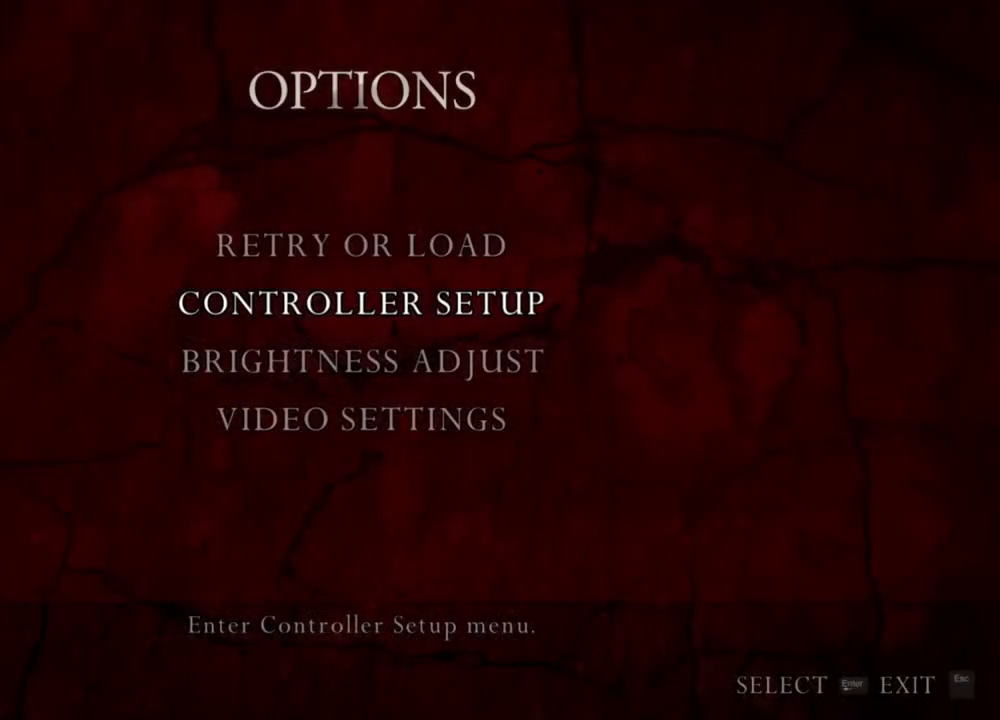
{"keys": [], "mouse": ["right"], "events": []}
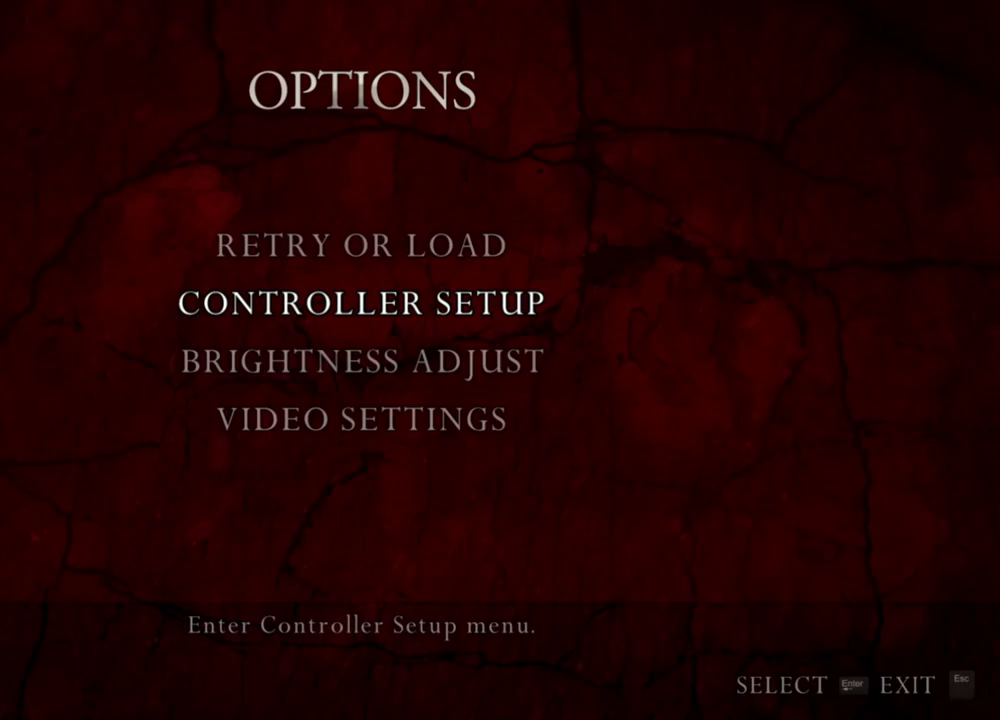
{"keys": [], "mouse": ["right"], "events": []}
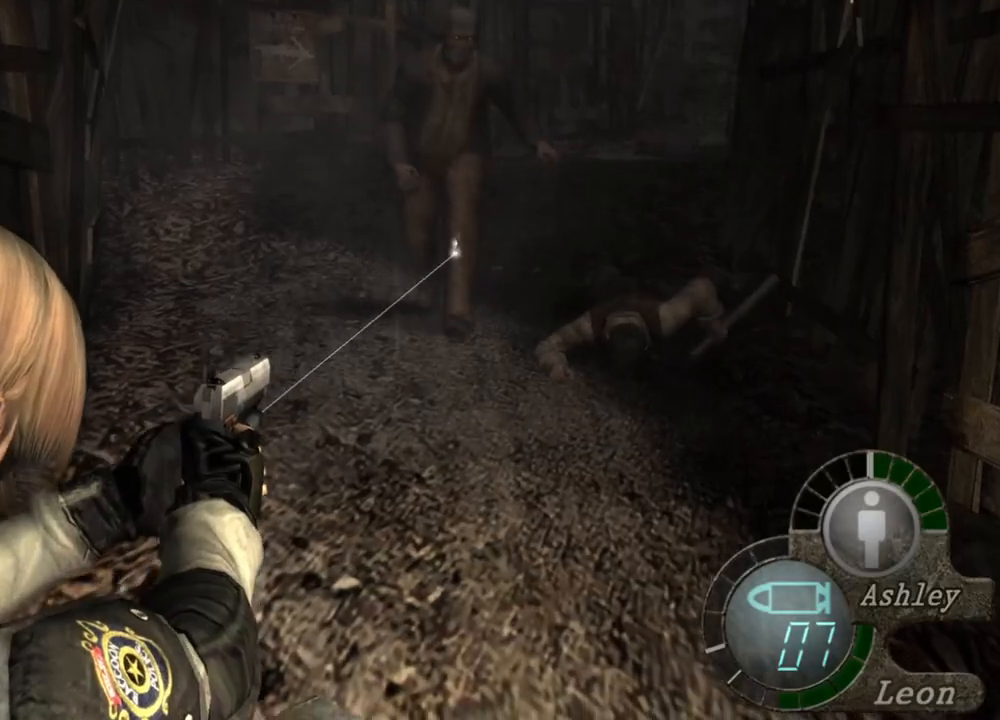
{"keys": [], "mouse": ["right"], "events": [[133, "mouse_left", "down"], [267, "mouse_left", "up"]]}
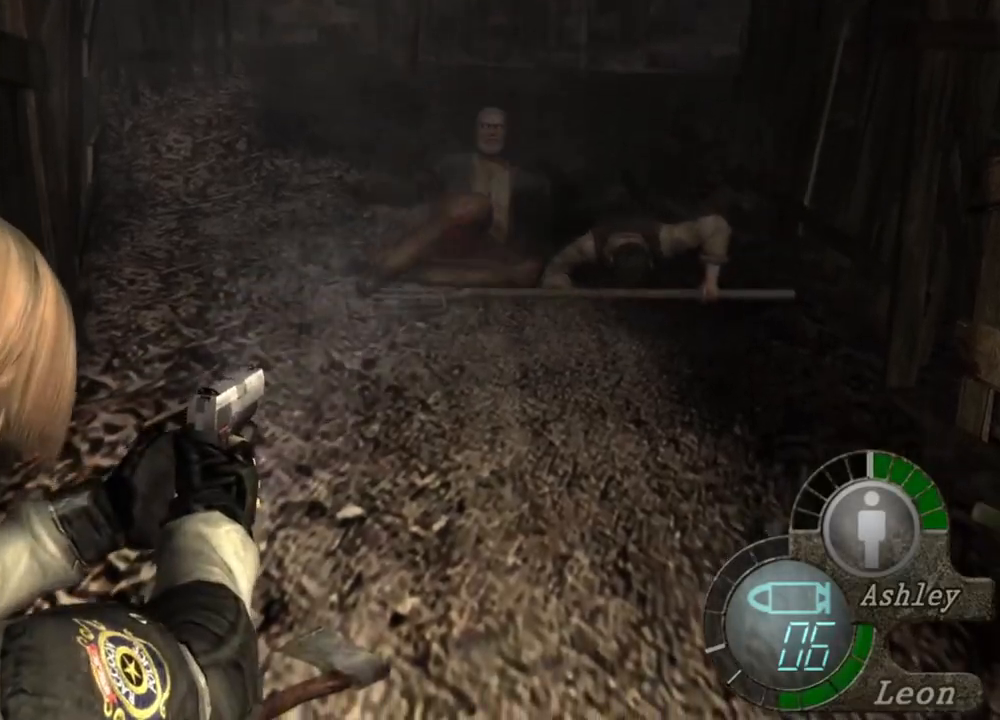
{"keys": [], "mouse": ["right"], "events": [[167, "mouse_left", "down"], [400, "mouse_left", "up"]]}
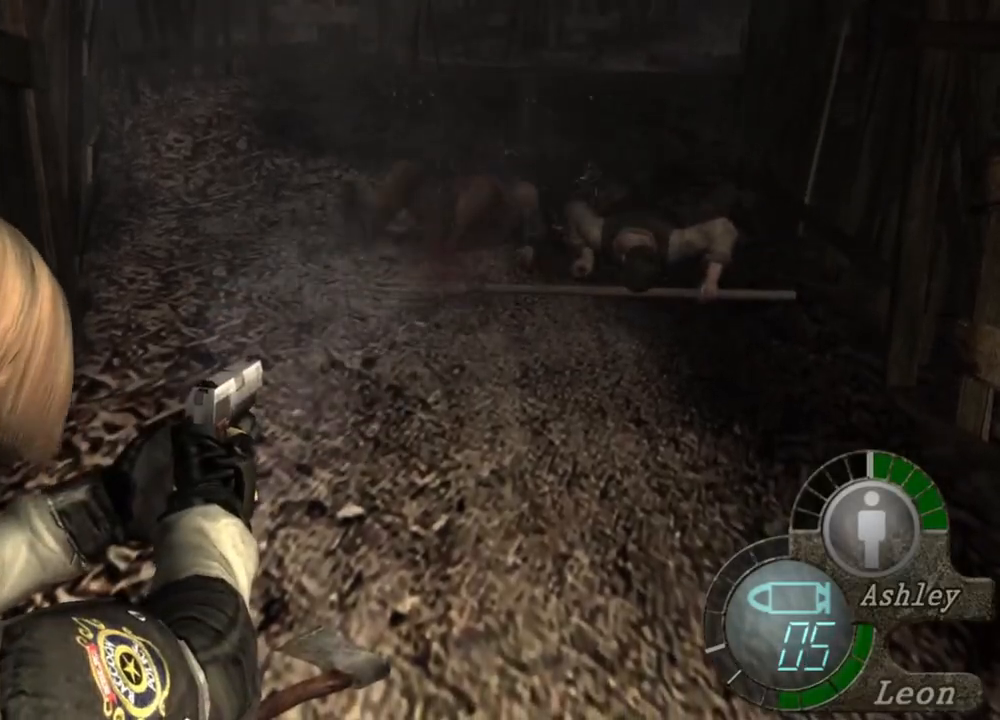
{"keys": [], "mouse": ["right"], "events": [[167, "mouse_left", "down"], [400, "mouse_left", "up"]]}
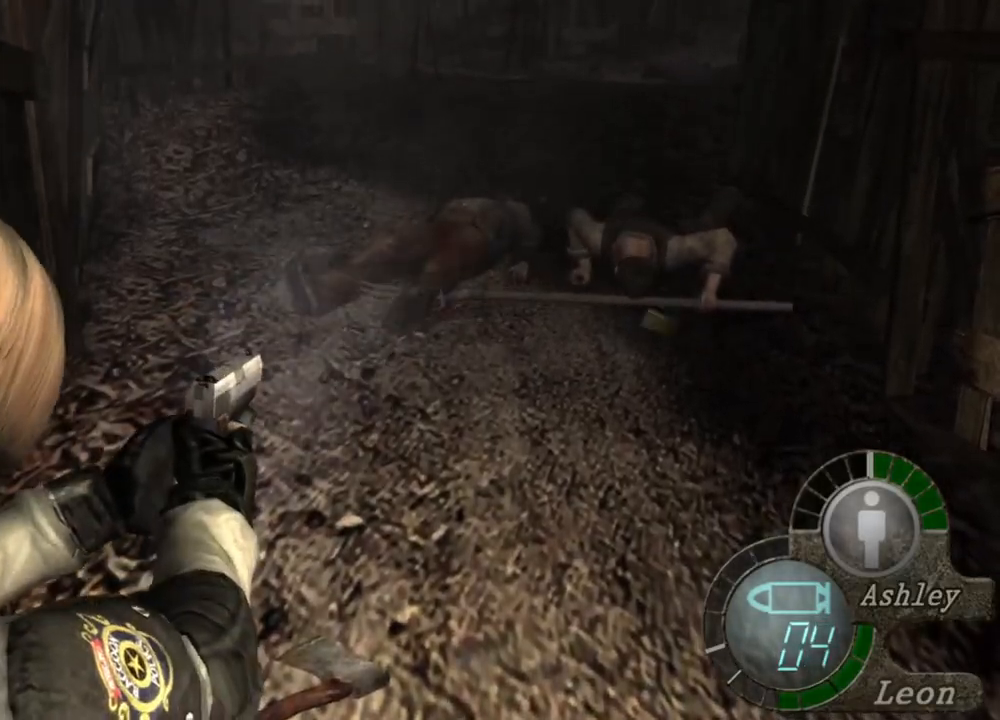
{"keys": [], "mouse": ["right"], "events": [[200, "mouse_left", "down"], [433, "mouse_left", "up"]]}
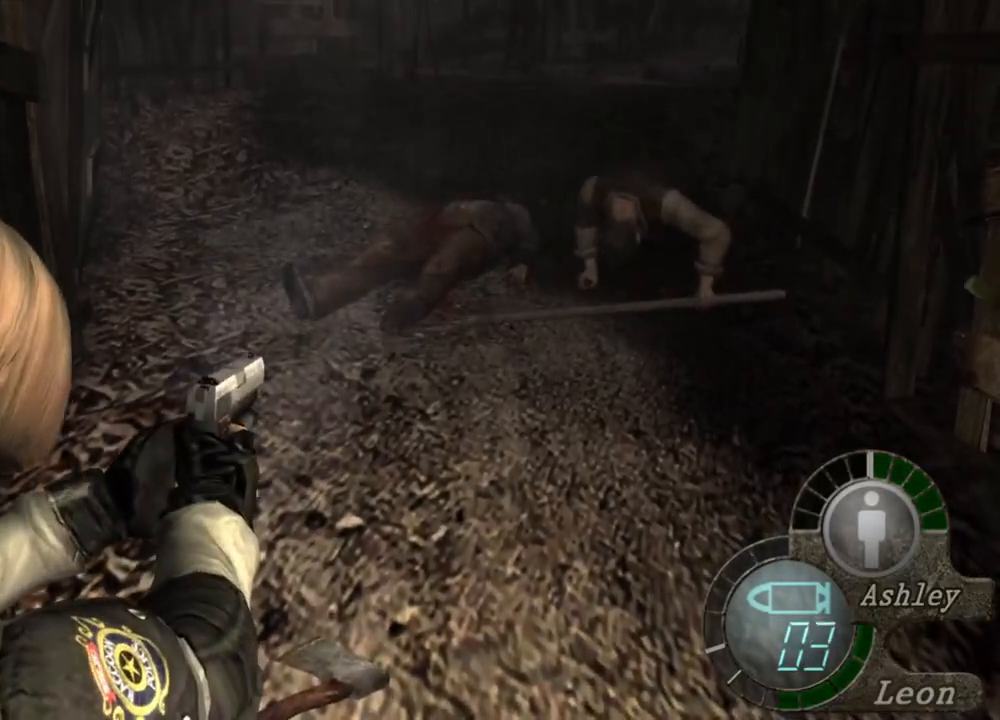
{"keys": [], "mouse": ["left", "right"], "events": [[100, "mouse_left", "down"], [400, "mouse_left", "up"], [433, "mouse_left", "down"]]}
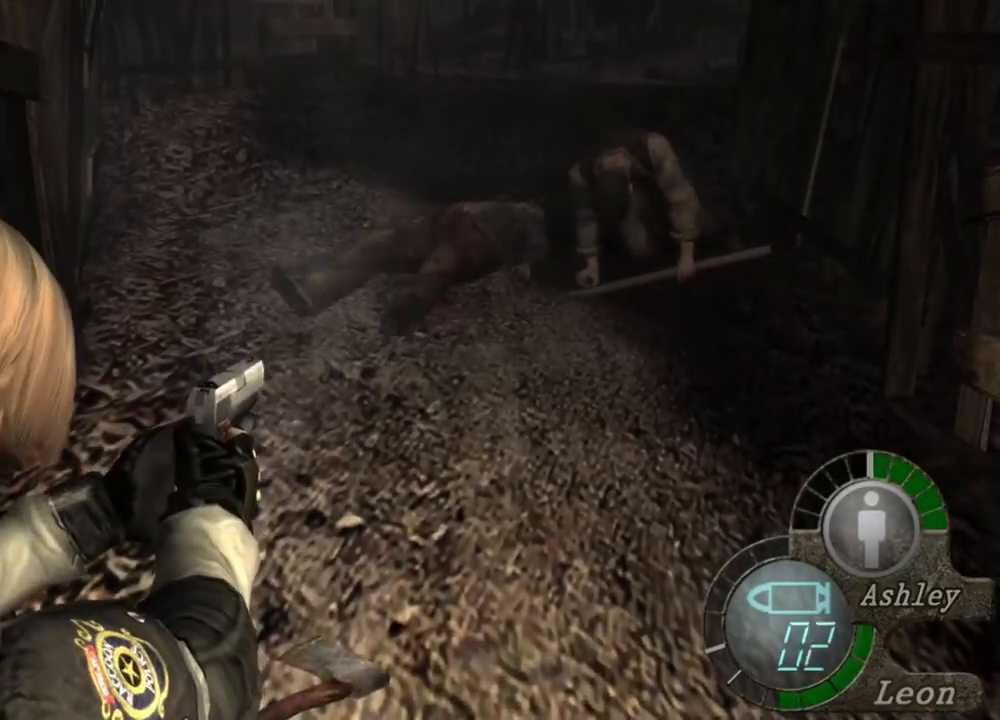
{"keys": [], "mouse": ["left", "right"], "events": [[300, "mouse_left", "up"], [400, "mouse_left", "down"]]}
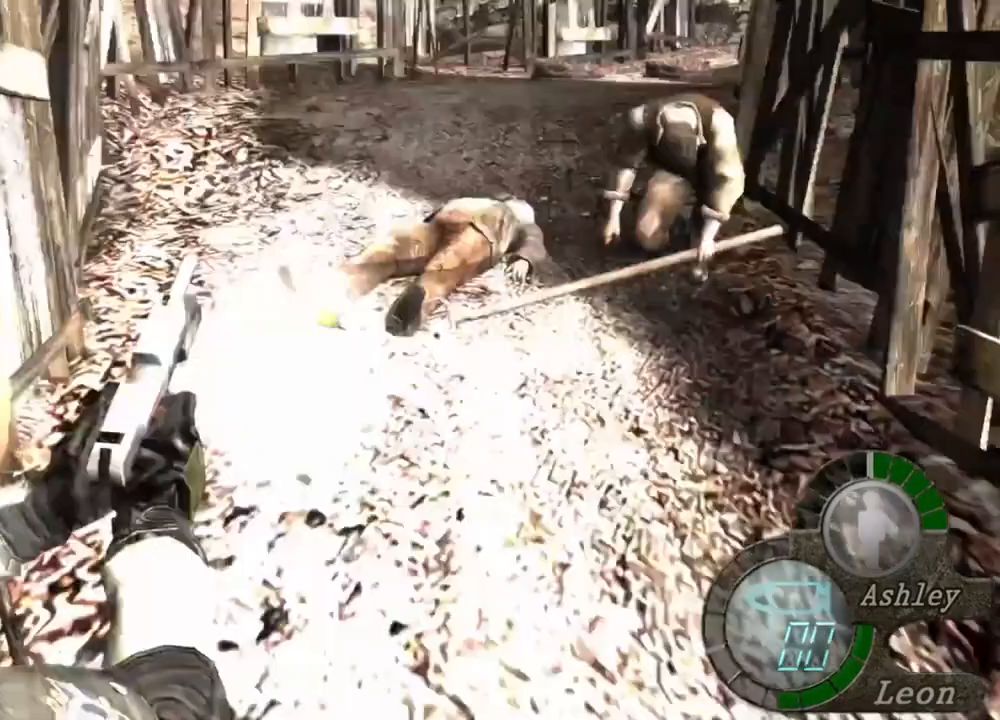
{"keys": [], "mouse": ["right"], "events": [[333, "mouse_left", "up"]]}
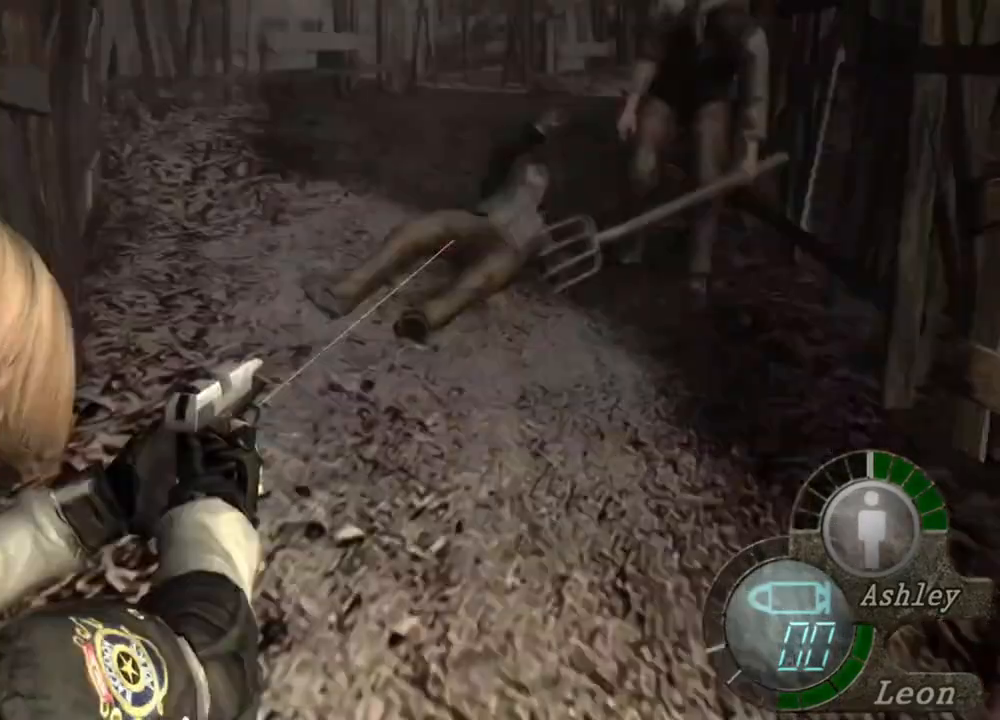
{"keys": ["s"], "mouse": [], "events": [[67, "mouse_right", "up"], [67, "s", "down"]]}
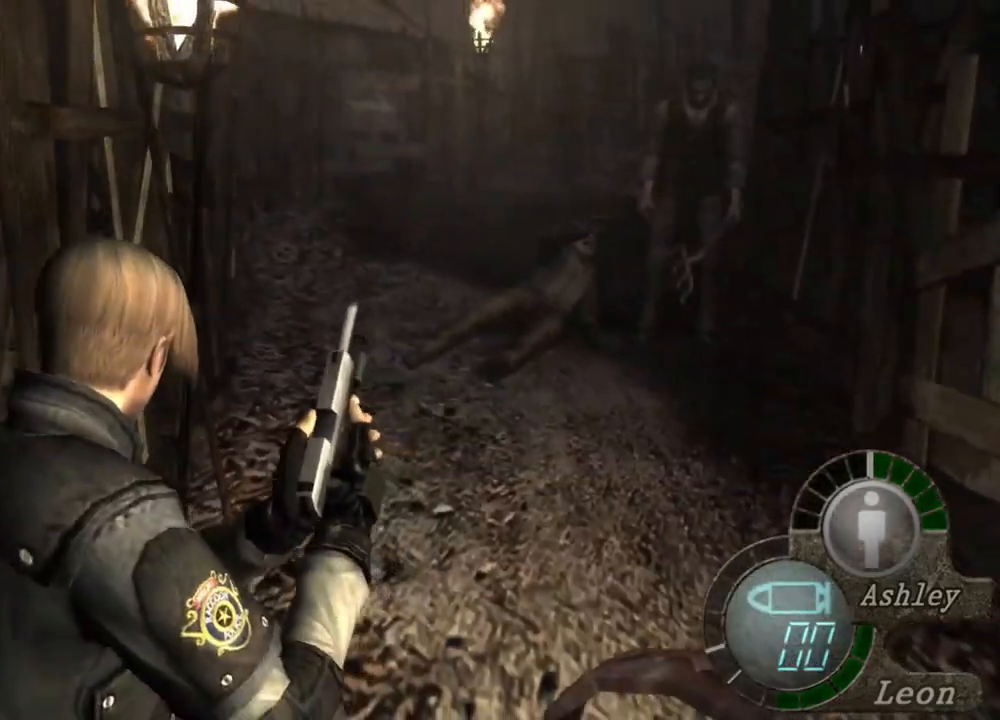
{"keys": ["s"], "mouse": ["right"], "events": [[500, "mouse_right", "down"]]}
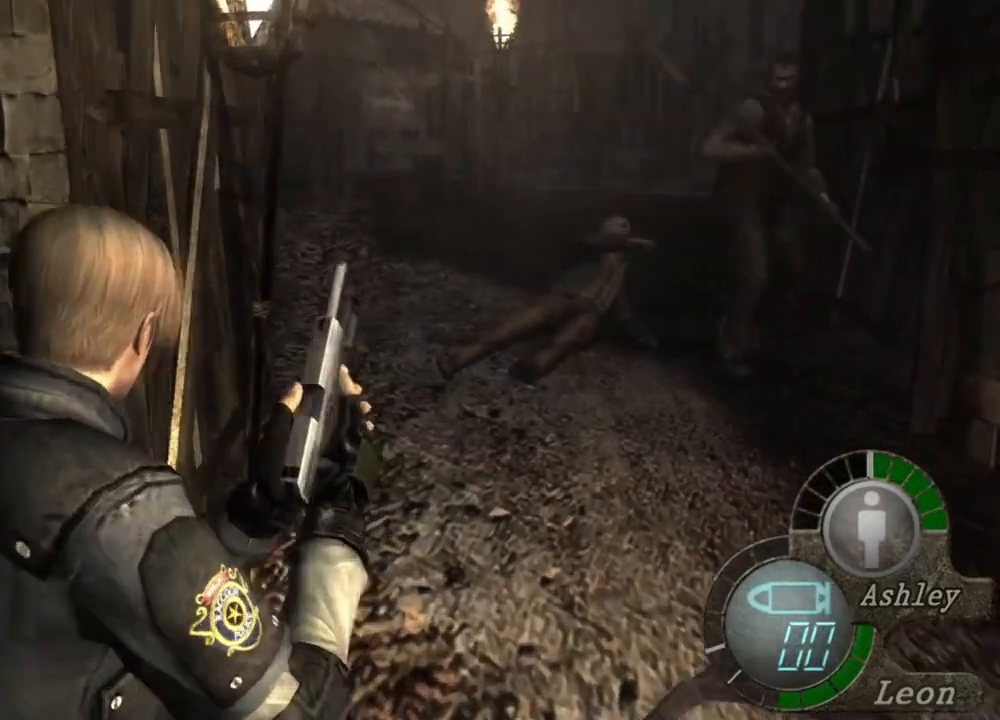
{"keys": [], "mouse": ["right"], "events": [[33, "r", "down"], [100, "s", "up"], [133, "r", "up"], [200, "r", "down"], [233, "r", "up"], [300, "r", "down"], [367, "r", "up"]]}
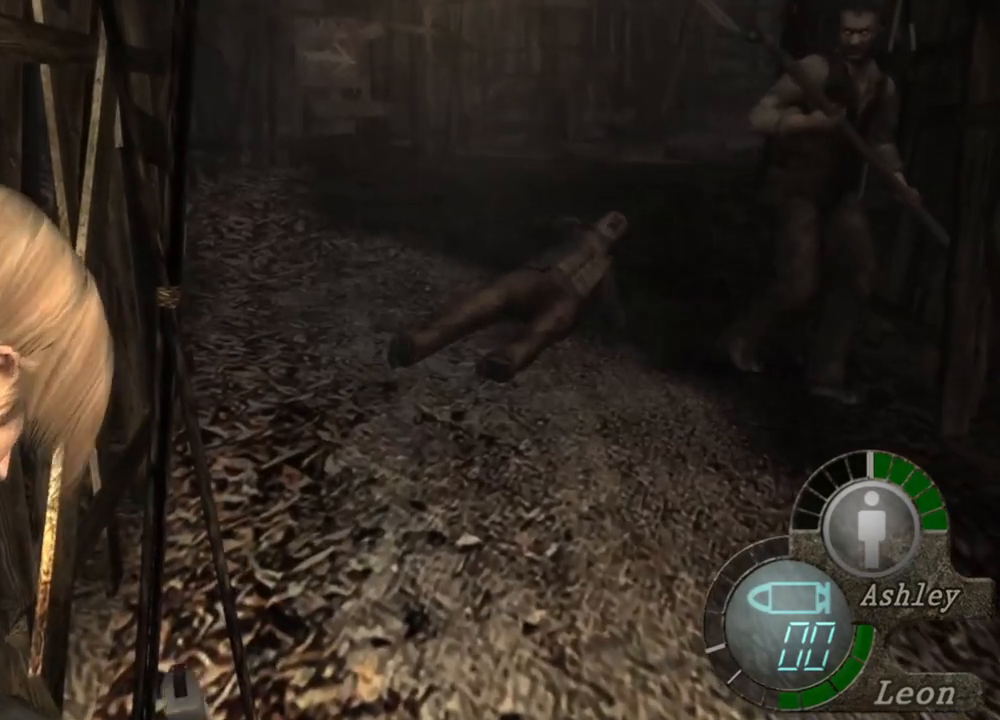
{"keys": ["s"], "mouse": [], "events": [[300, "mouse_right", "up"], [500, "s", "down"]]}
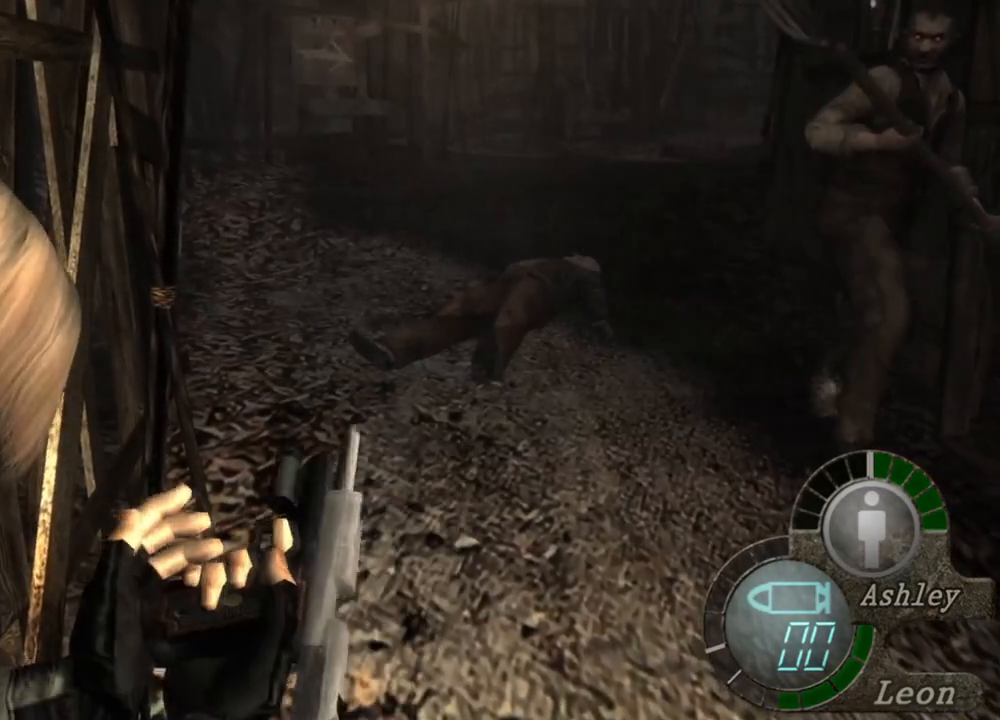
{"keys": ["s"], "mouse": [], "events": []}
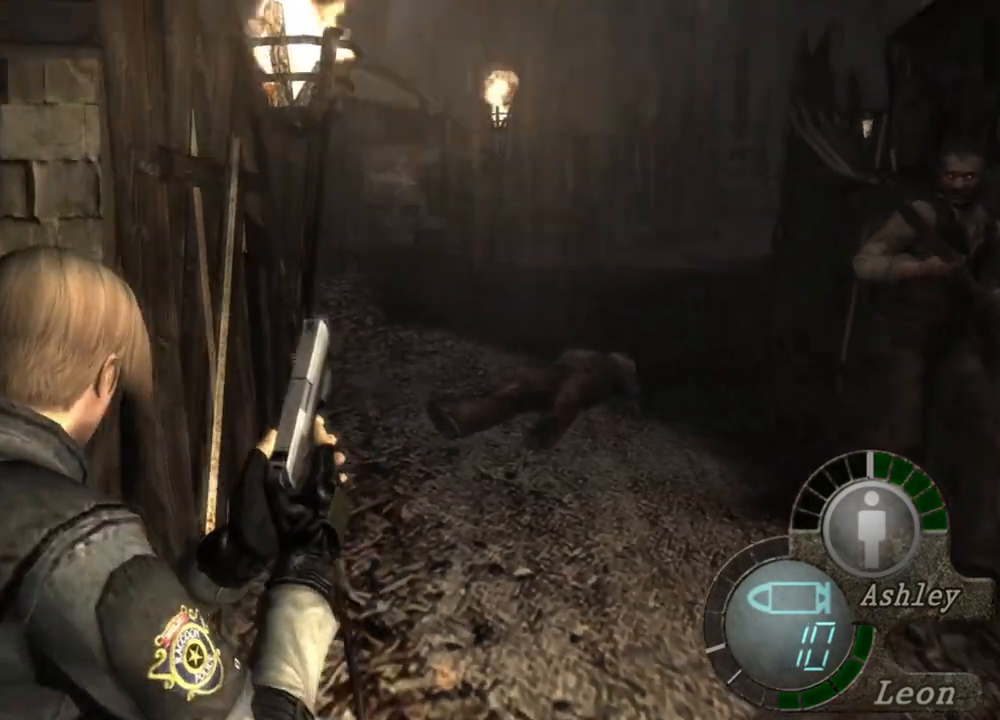
{"keys": [], "mouse": [], "events": [[400, "s", "up"]]}
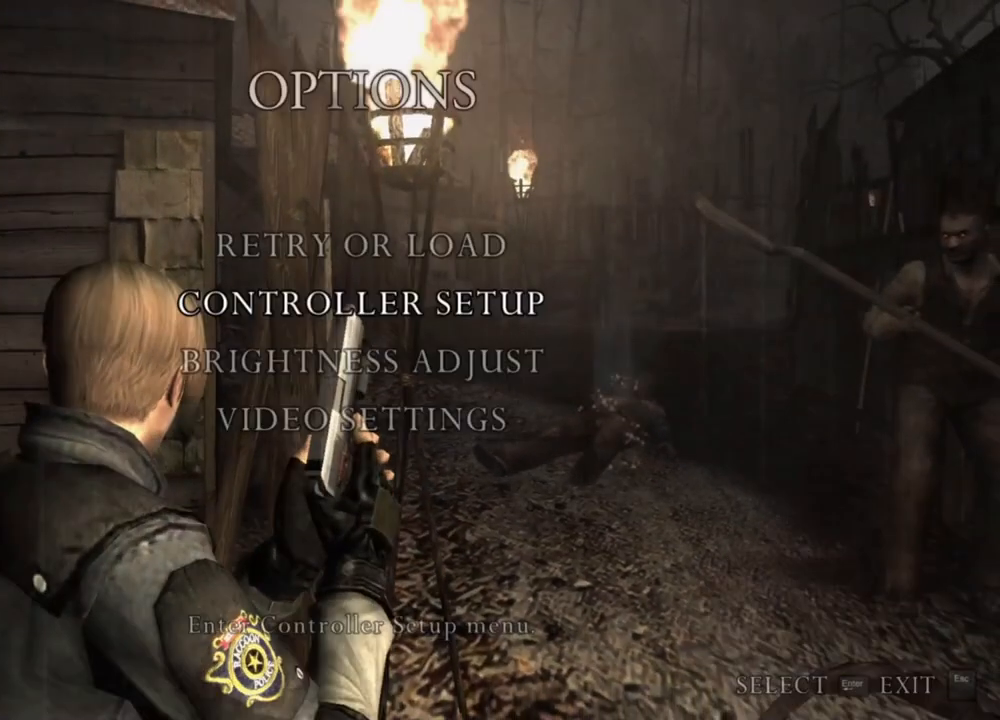
{"keys": [], "mouse": [], "events": []}
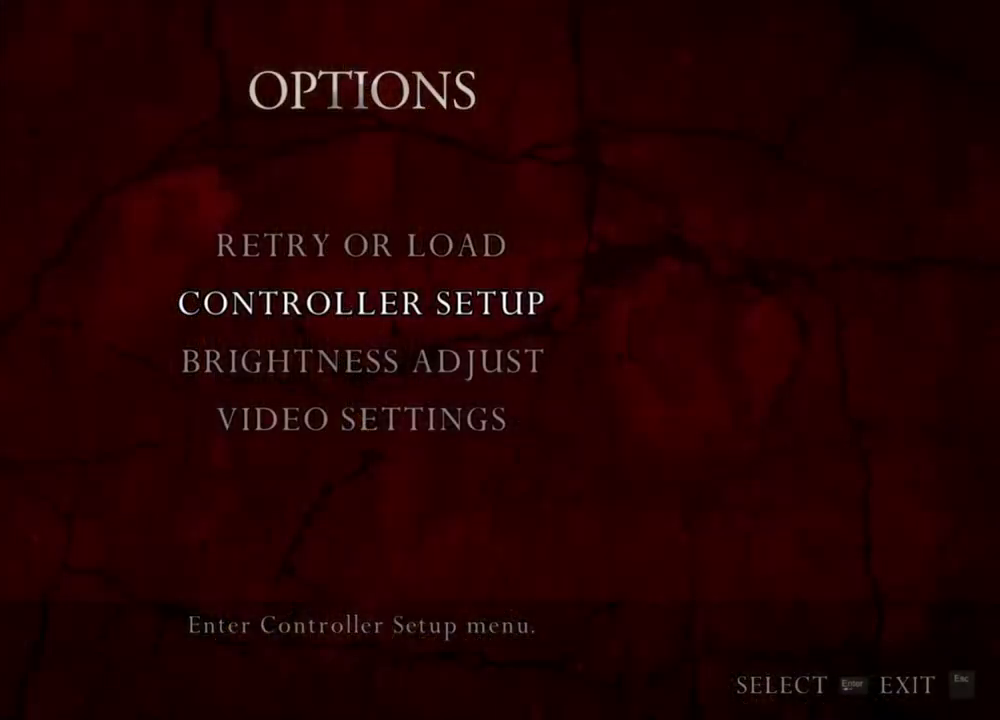
{"keys": [], "mouse": [], "events": []}
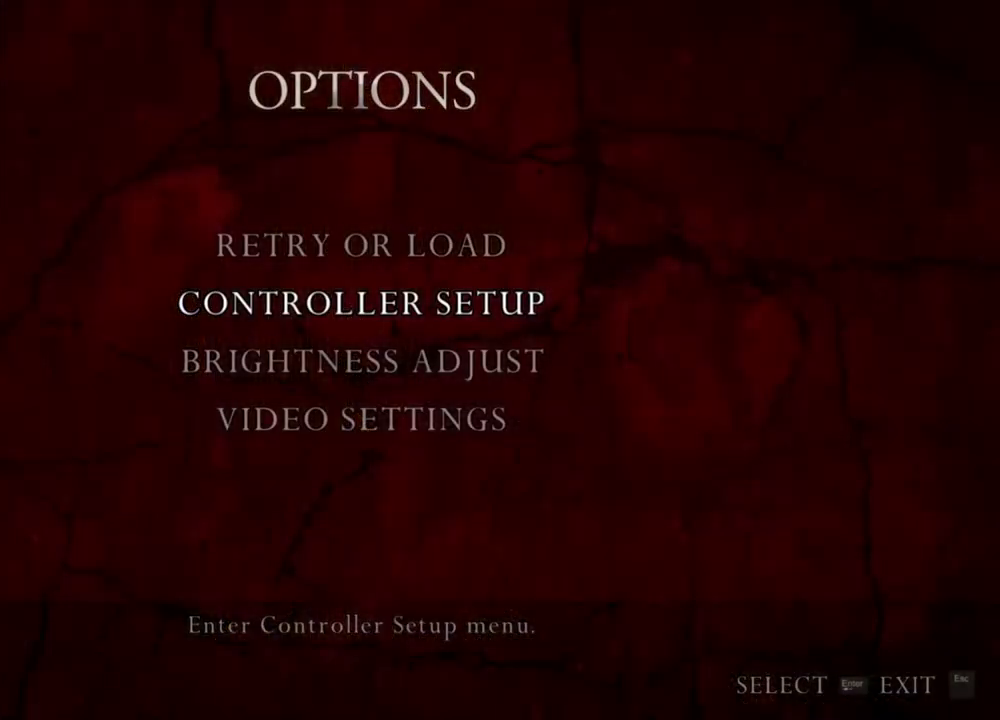
{"keys": [], "mouse": [], "events": []}
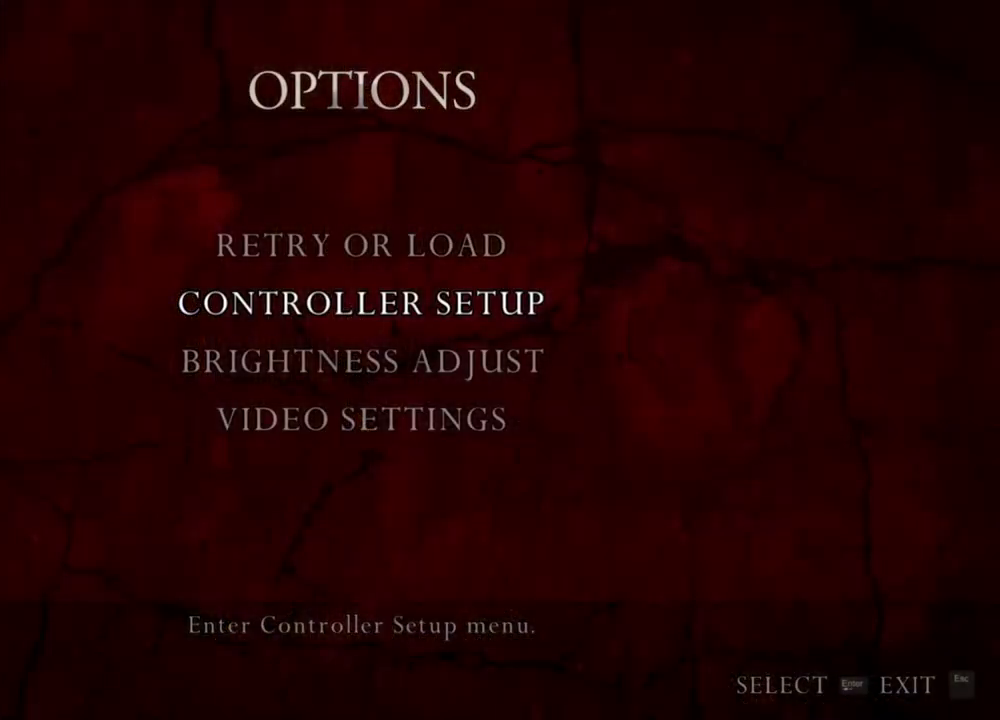
{"keys": [], "mouse": ["right"], "events": [[167, "mouse_right", "down"]]}